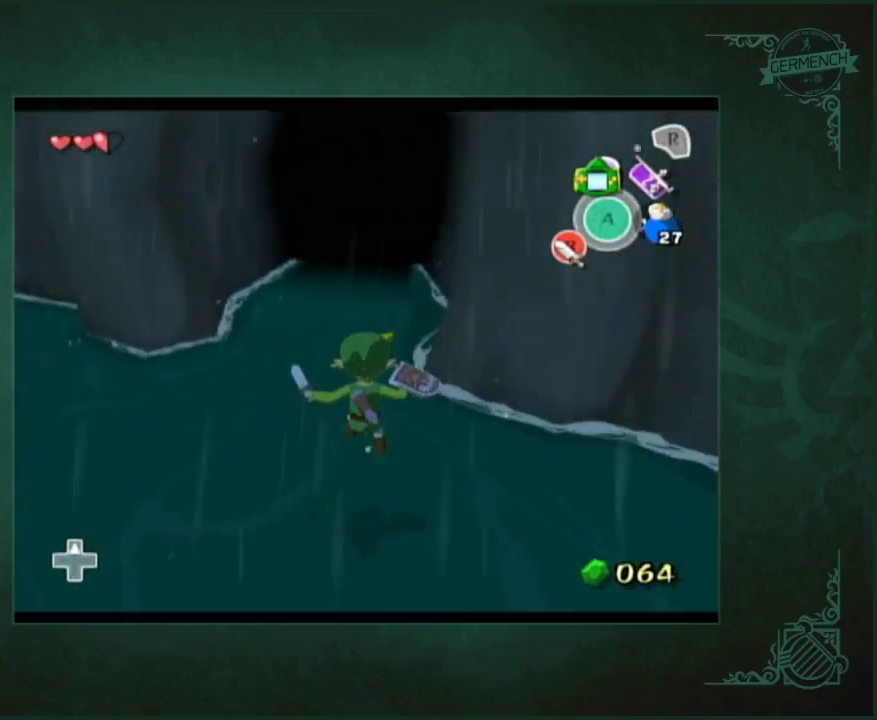
Gameplay with a controller (Nintendo layout); each line is a JSON object with the inputs held at the frame after it. "events" lists button and stick changes between this image and that frame as [ms after this image, input, new state], when the widget could be followed in between. Not read: L1 L3 R3 START left_stick right_stick.
{"buttons": ["A"], "events": [[417, "A", "down"]]}
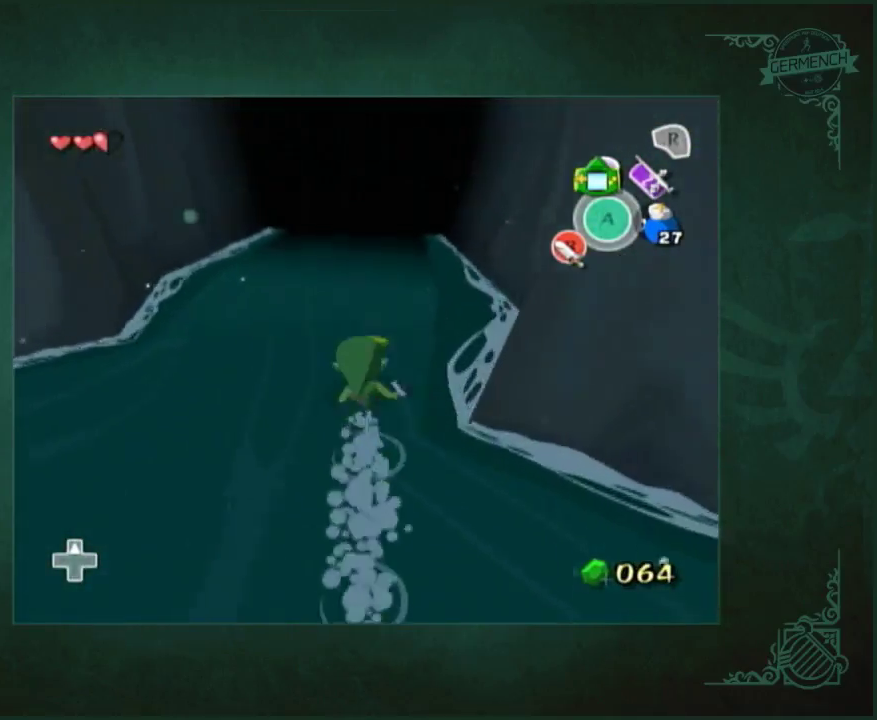
{"buttons": []}
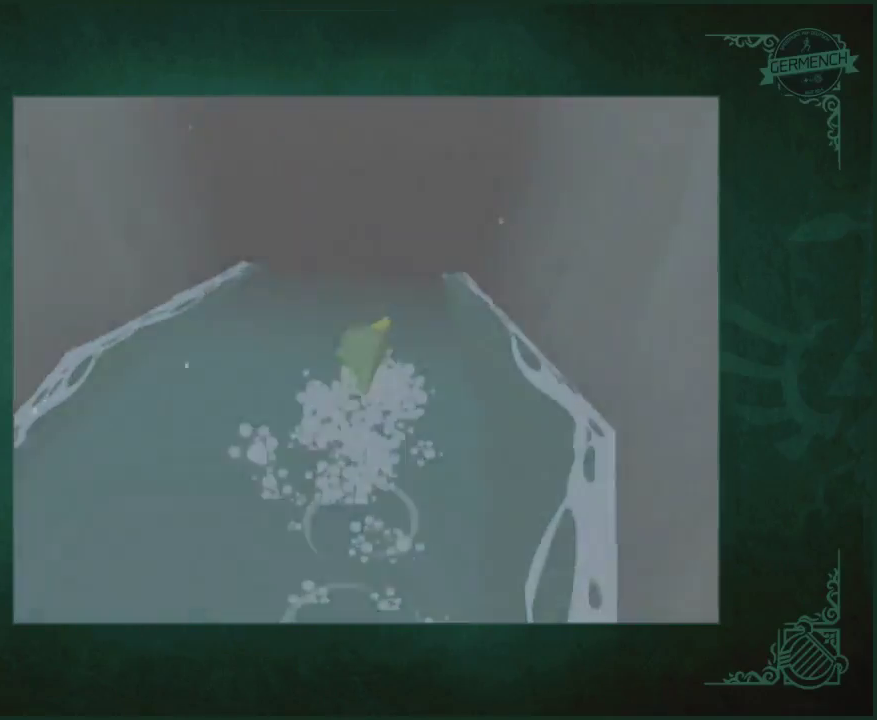
{"buttons": ["A", "B"]}
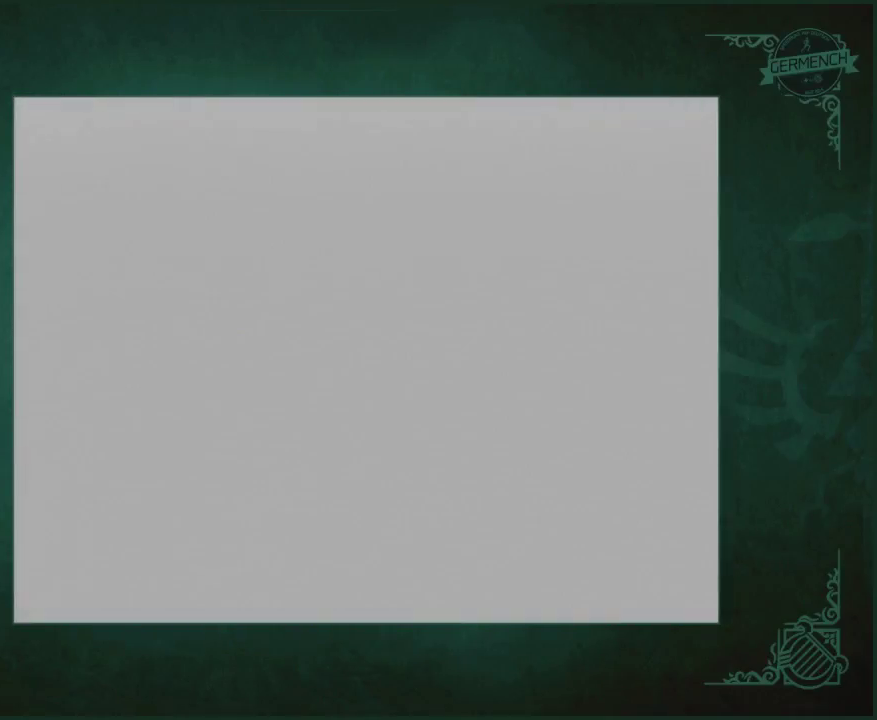
{"buttons": ["A"]}
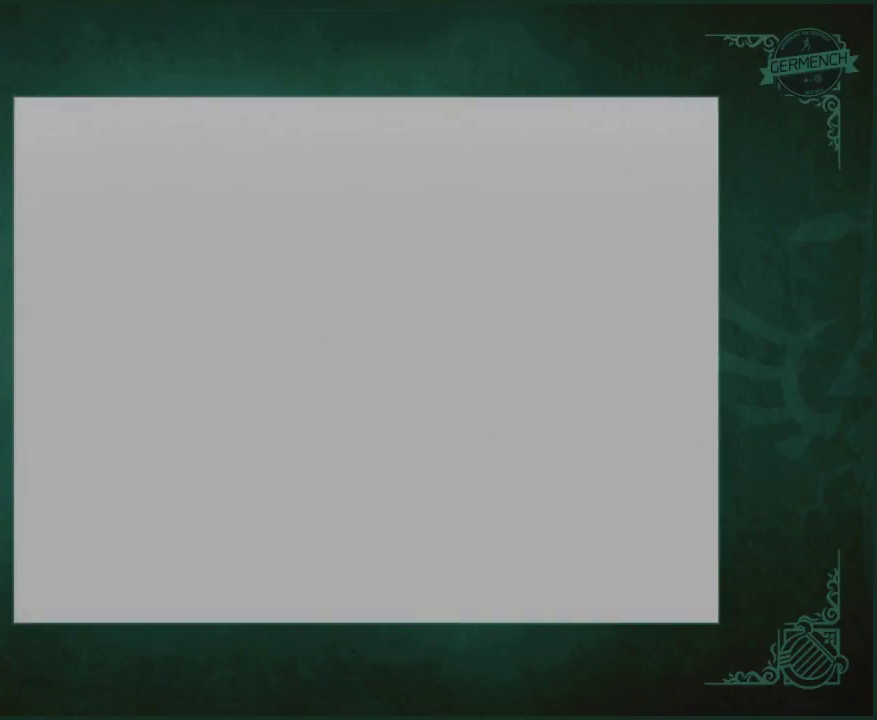
{"buttons": [], "events": [[17, "A", "up"], [83, "A", "down"], [317, "A", "up"]]}